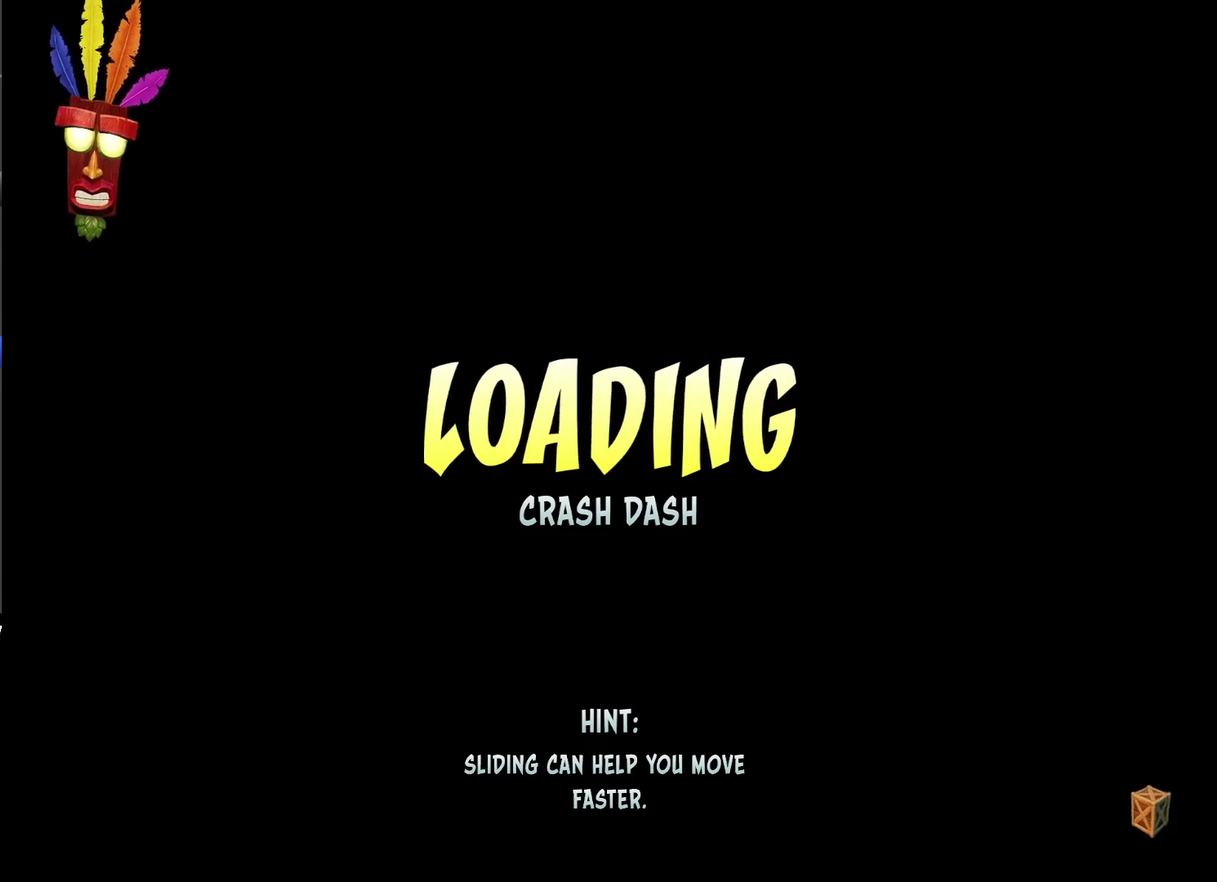
Gameplay with a controller (PlayStation layout); each line is a JSON object with the inputs held at the frame after it. "events" lists button and stick changes between this image and that frame as [ms after this image, input, new state], when the widget could be followed in between.
{"buttons": [], "left_stick": "center", "right_stick": "center"}
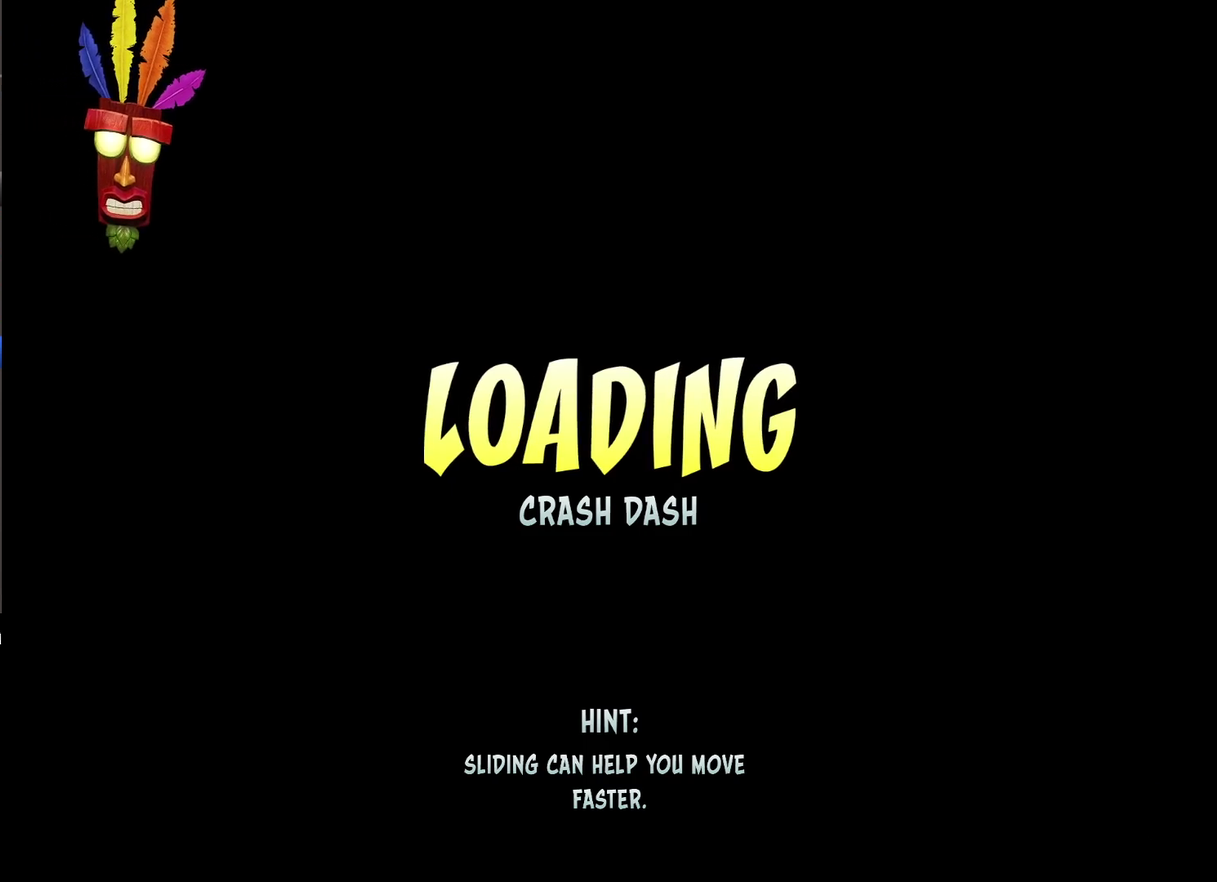
{"buttons": [], "left_stick": "up-right", "right_stick": "center", "events": [[83, "left_stick", "up-right"]]}
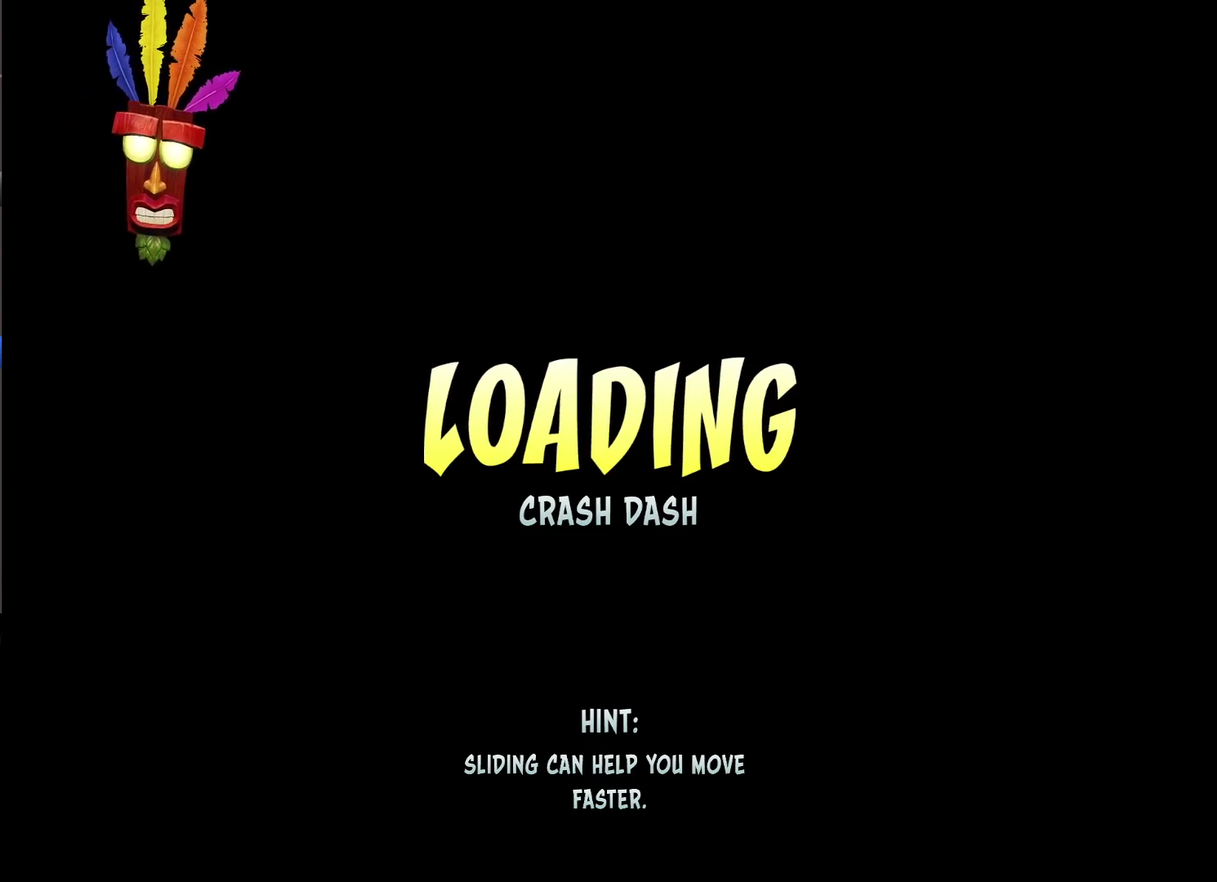
{"buttons": [], "left_stick": "up-right", "right_stick": "center", "events": [[150, "left_stick", "up"], [433, "left_stick", "up-right"]]}
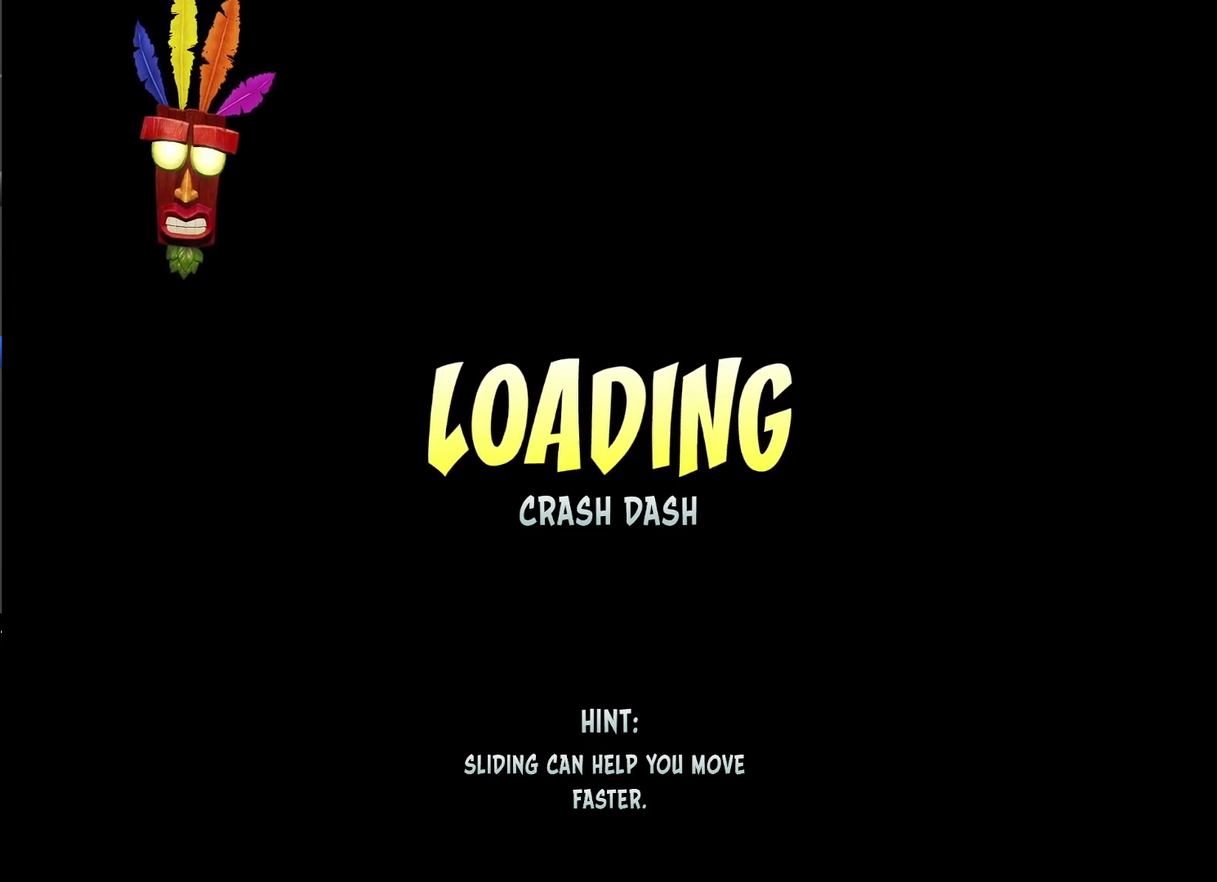
{"buttons": [], "left_stick": "center", "right_stick": "center", "events": [[83, "left_stick", "center"]]}
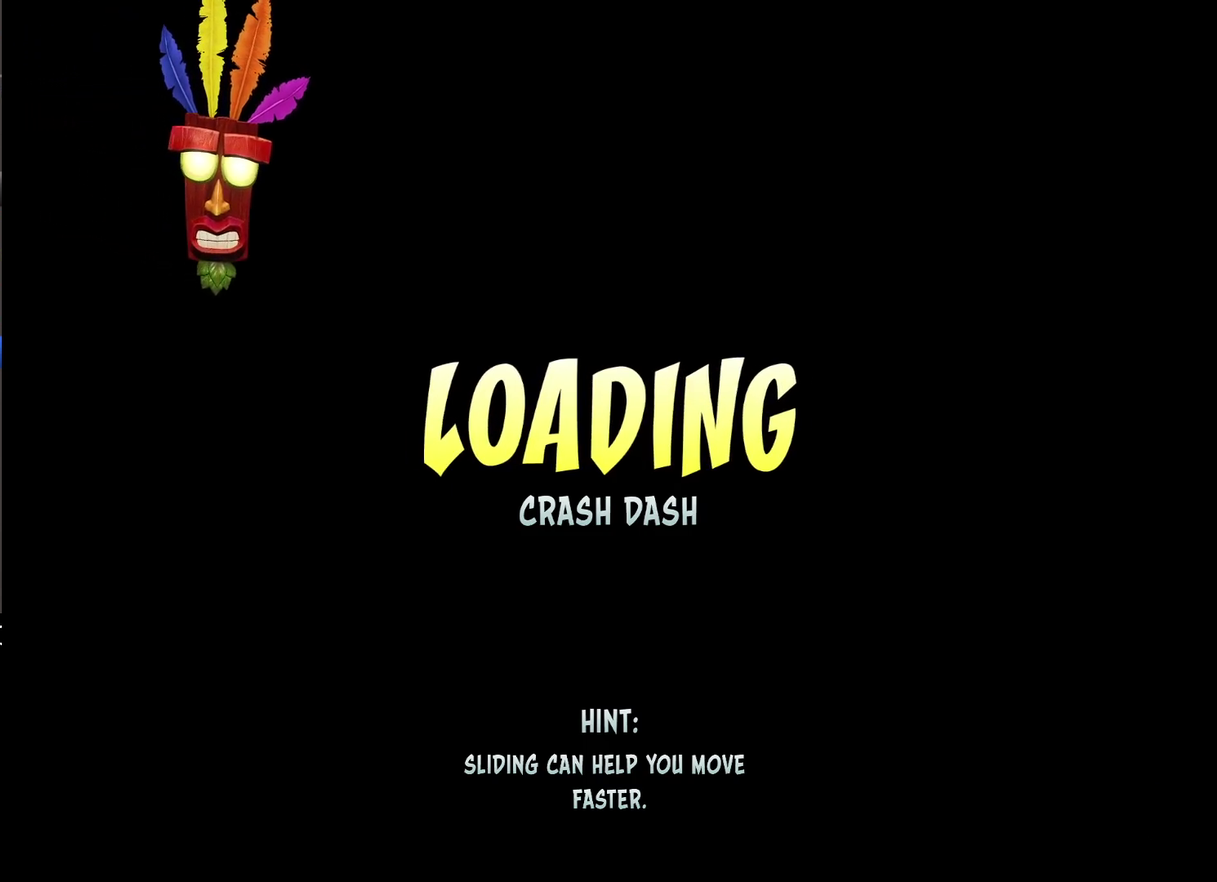
{"buttons": [], "left_stick": "center", "right_stick": "center", "events": []}
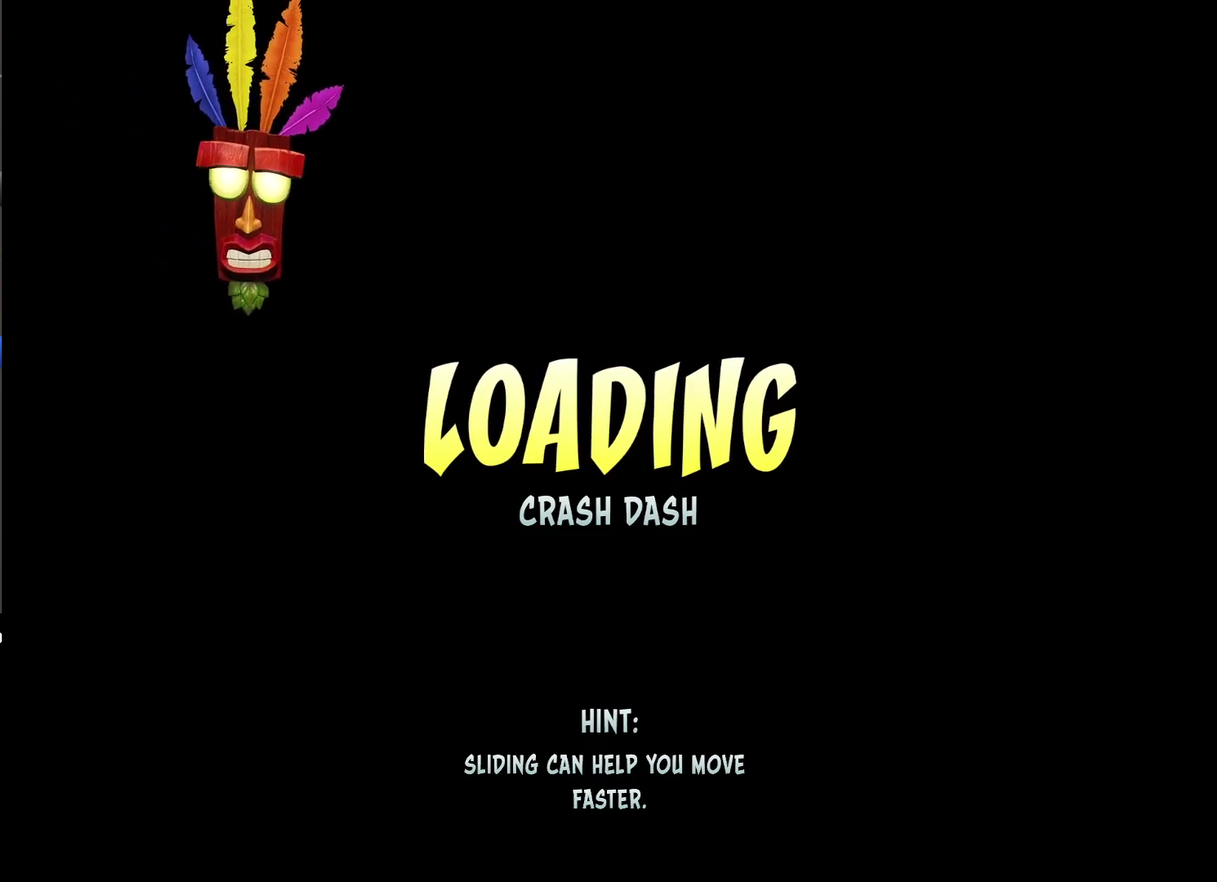
{"buttons": [], "left_stick": "center", "right_stick": "center", "events": []}
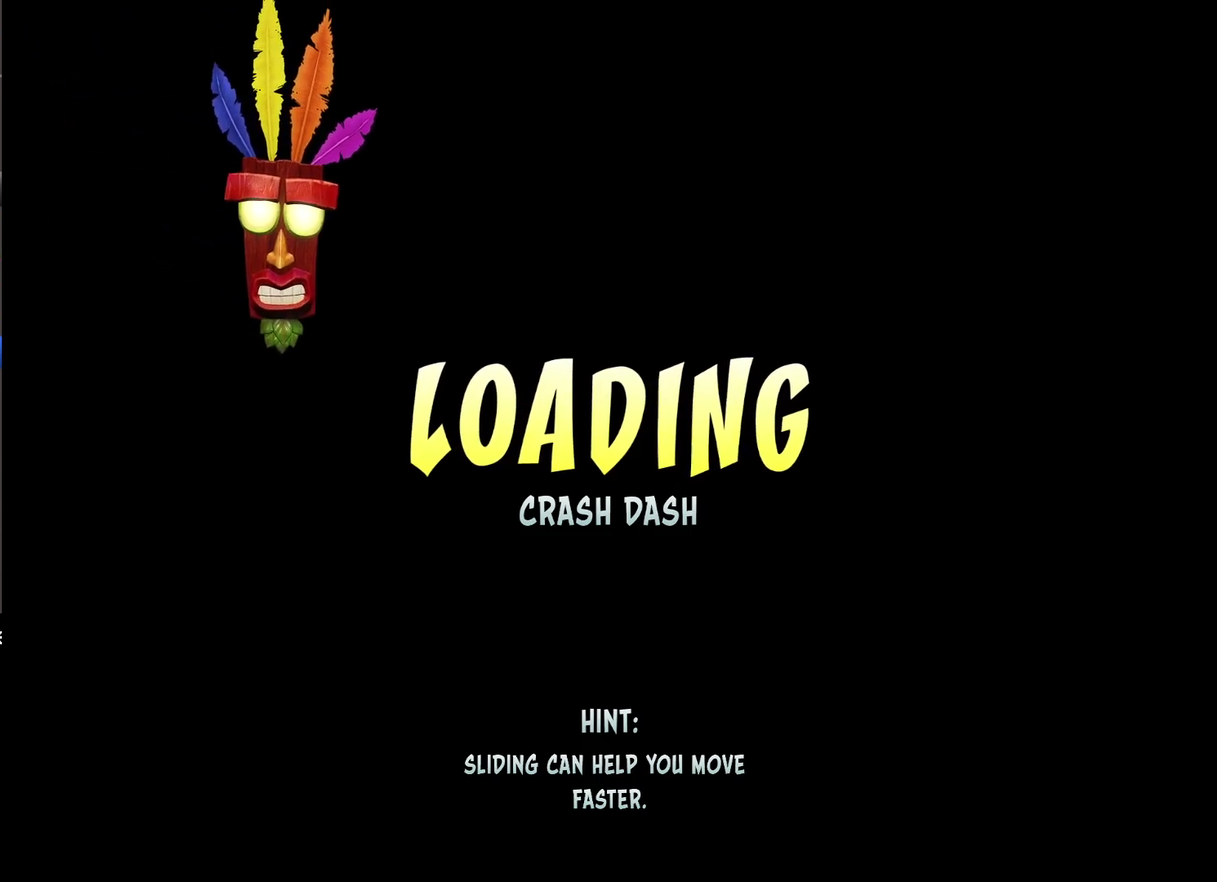
{"buttons": [], "left_stick": "center", "right_stick": "center", "events": []}
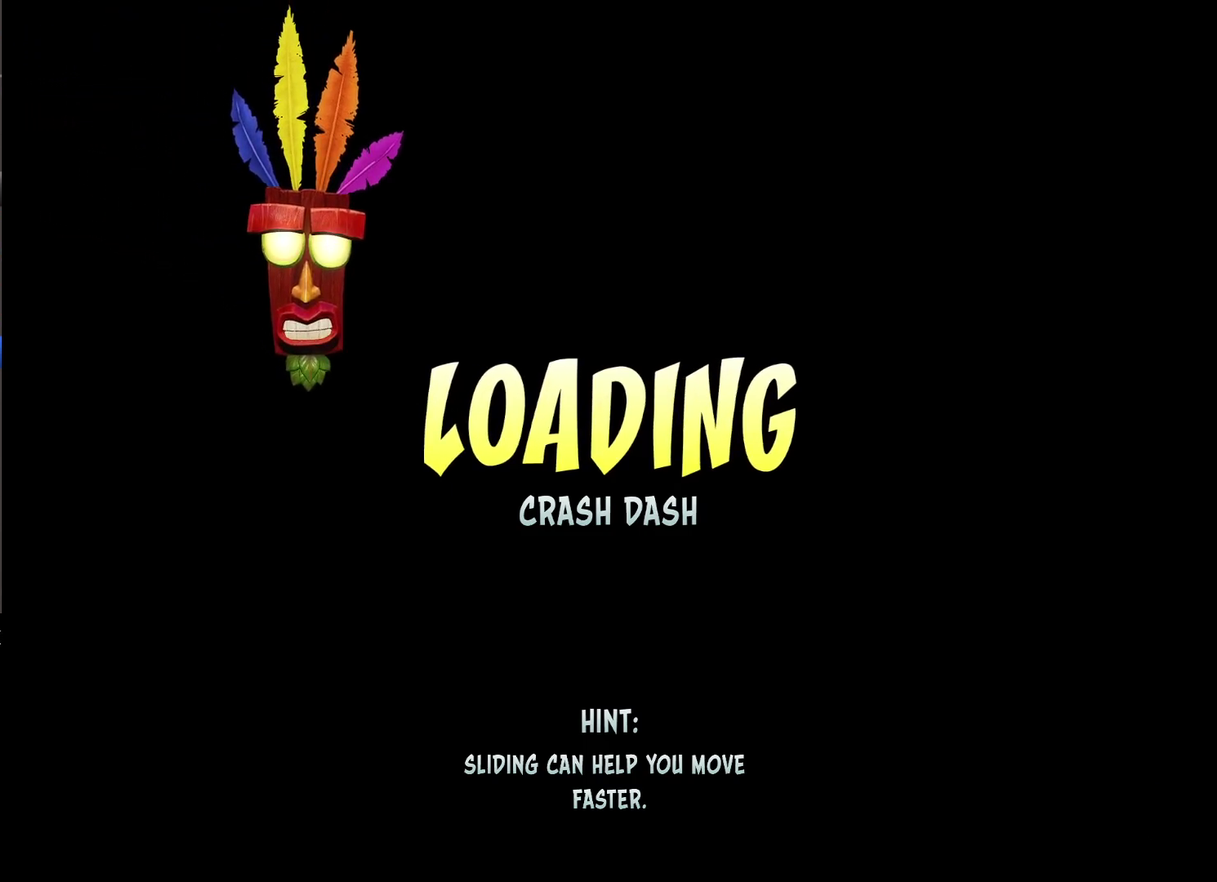
{"buttons": [], "left_stick": "center", "right_stick": "center", "events": []}
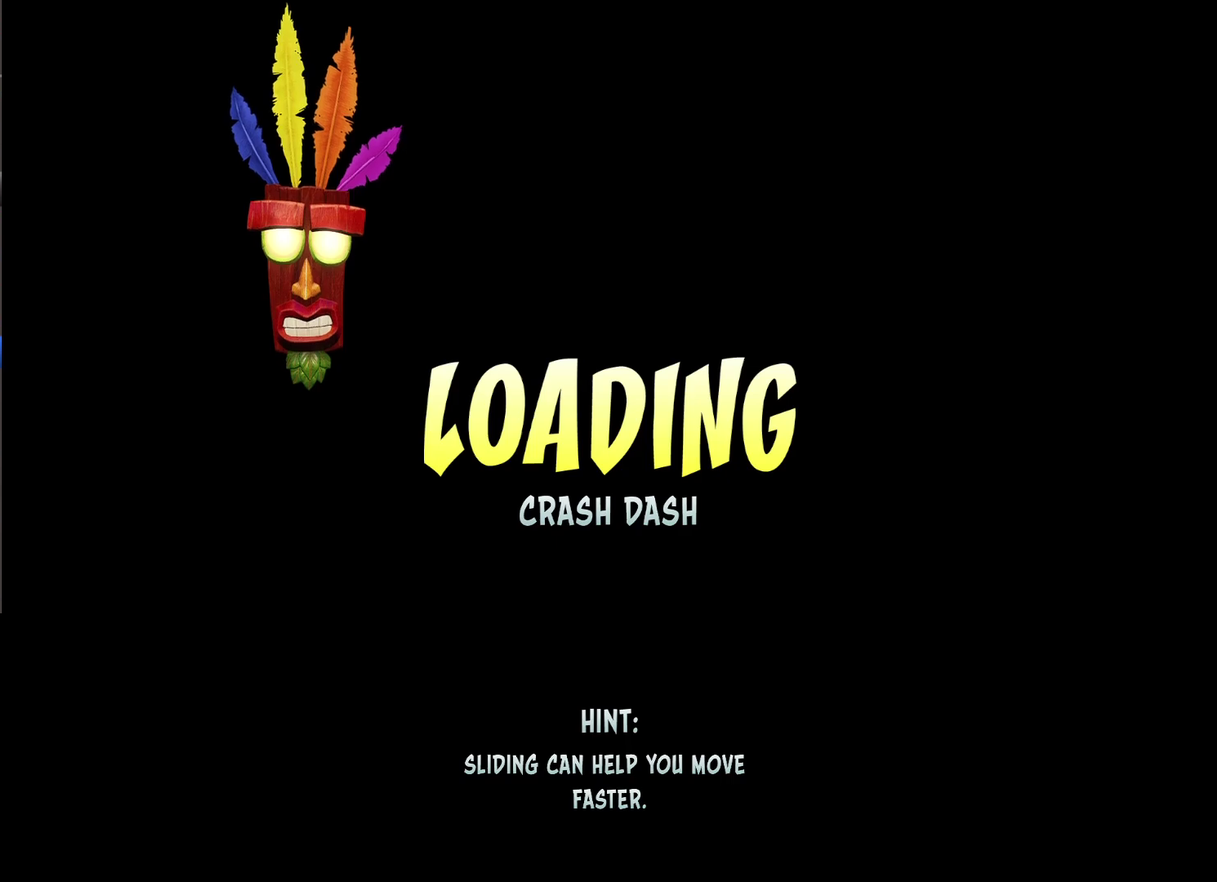
{"buttons": [], "left_stick": "center", "right_stick": "center", "events": []}
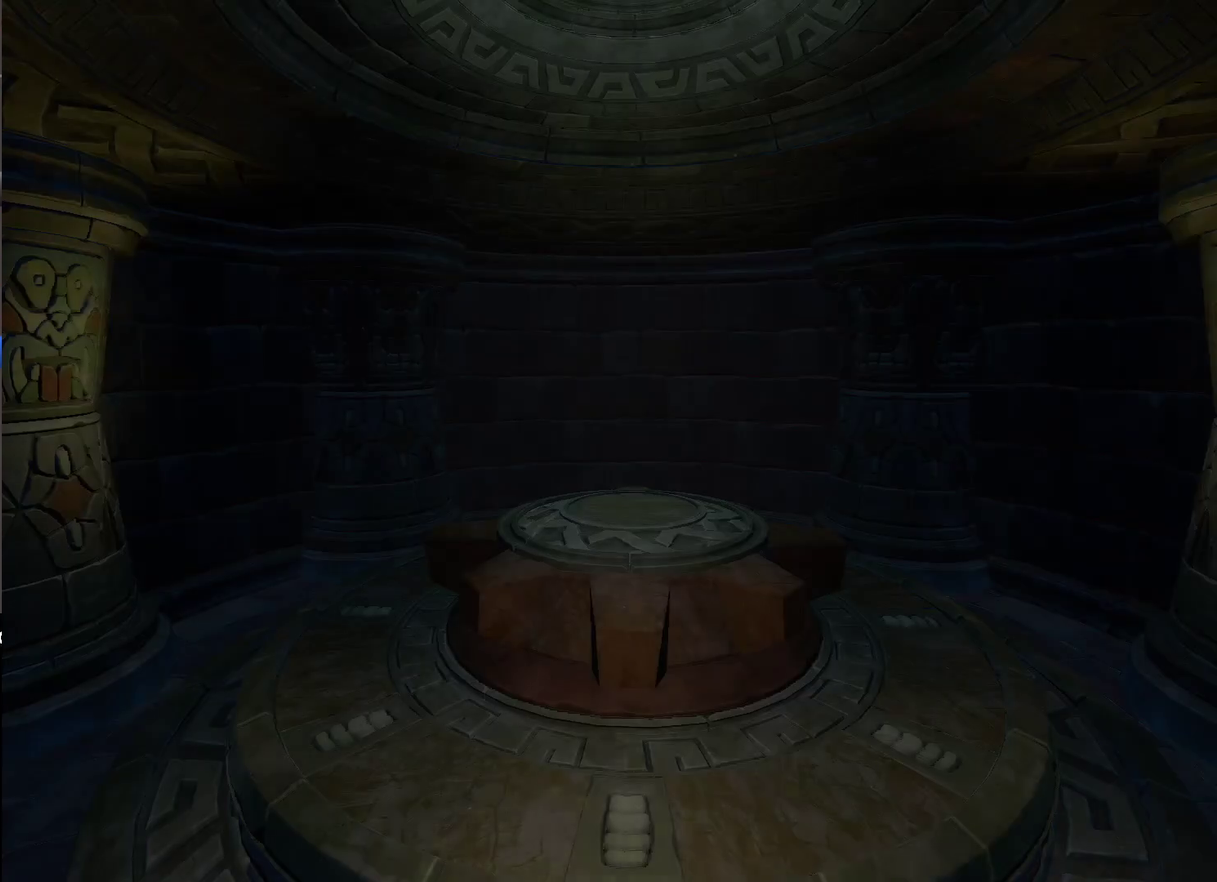
{"buttons": [], "left_stick": "center", "right_stick": "center", "events": []}
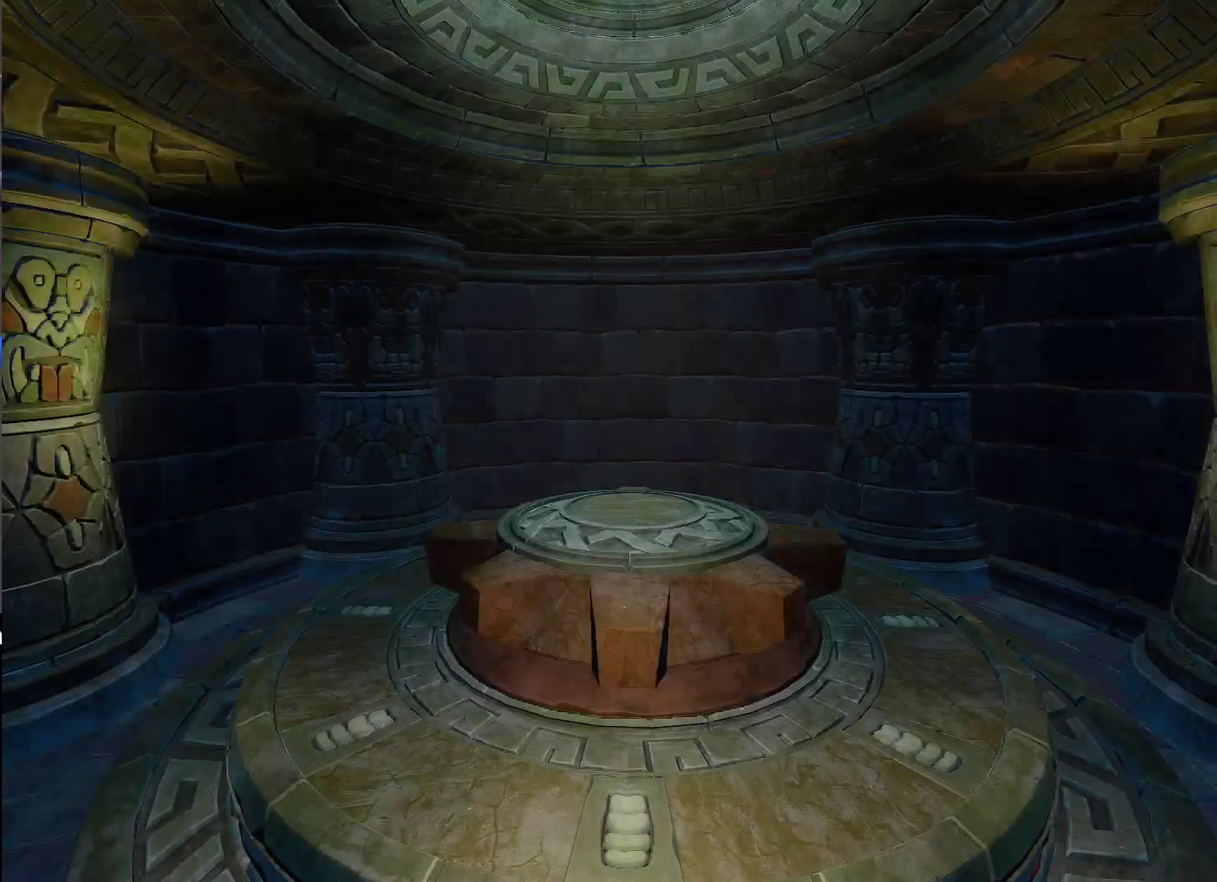
{"buttons": [], "left_stick": "center", "right_stick": "center", "events": []}
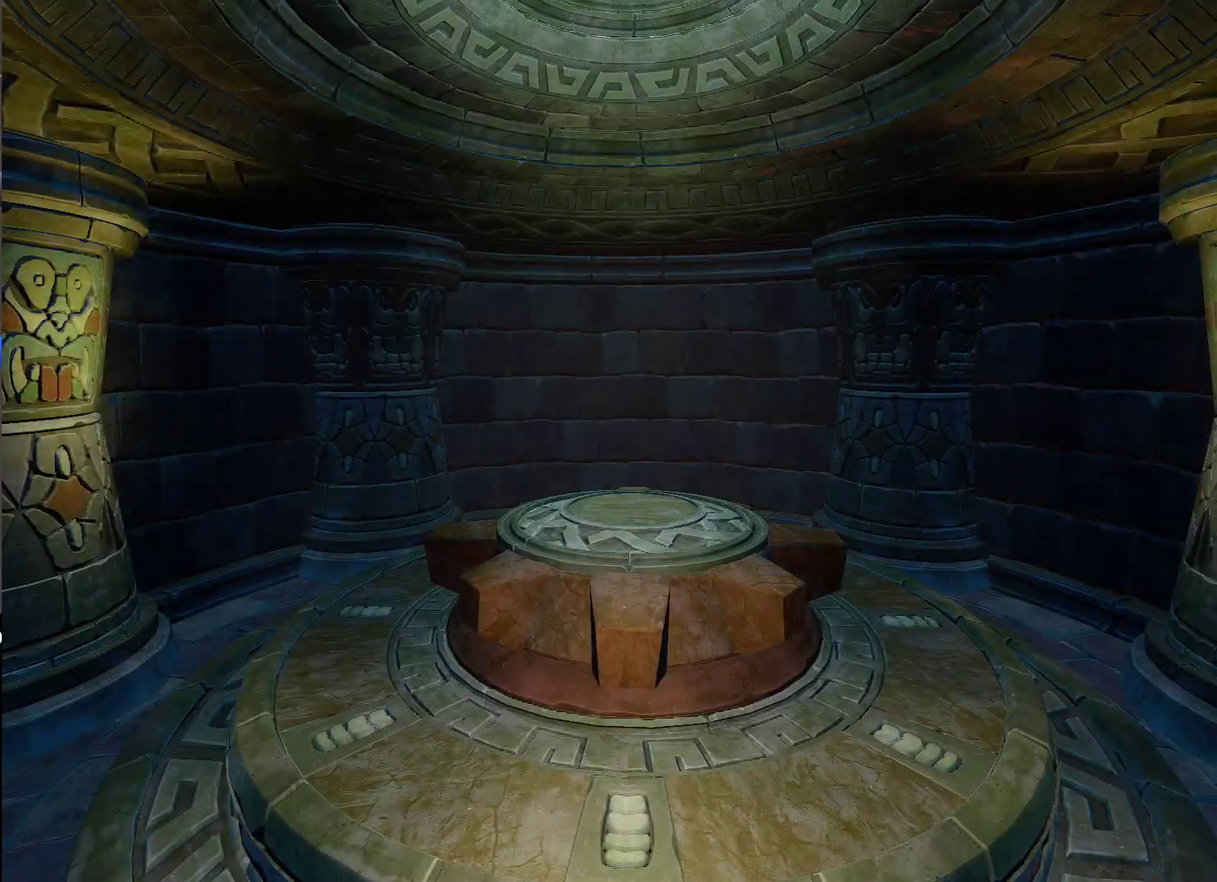
{"buttons": [], "left_stick": "center", "right_stick": "center", "events": []}
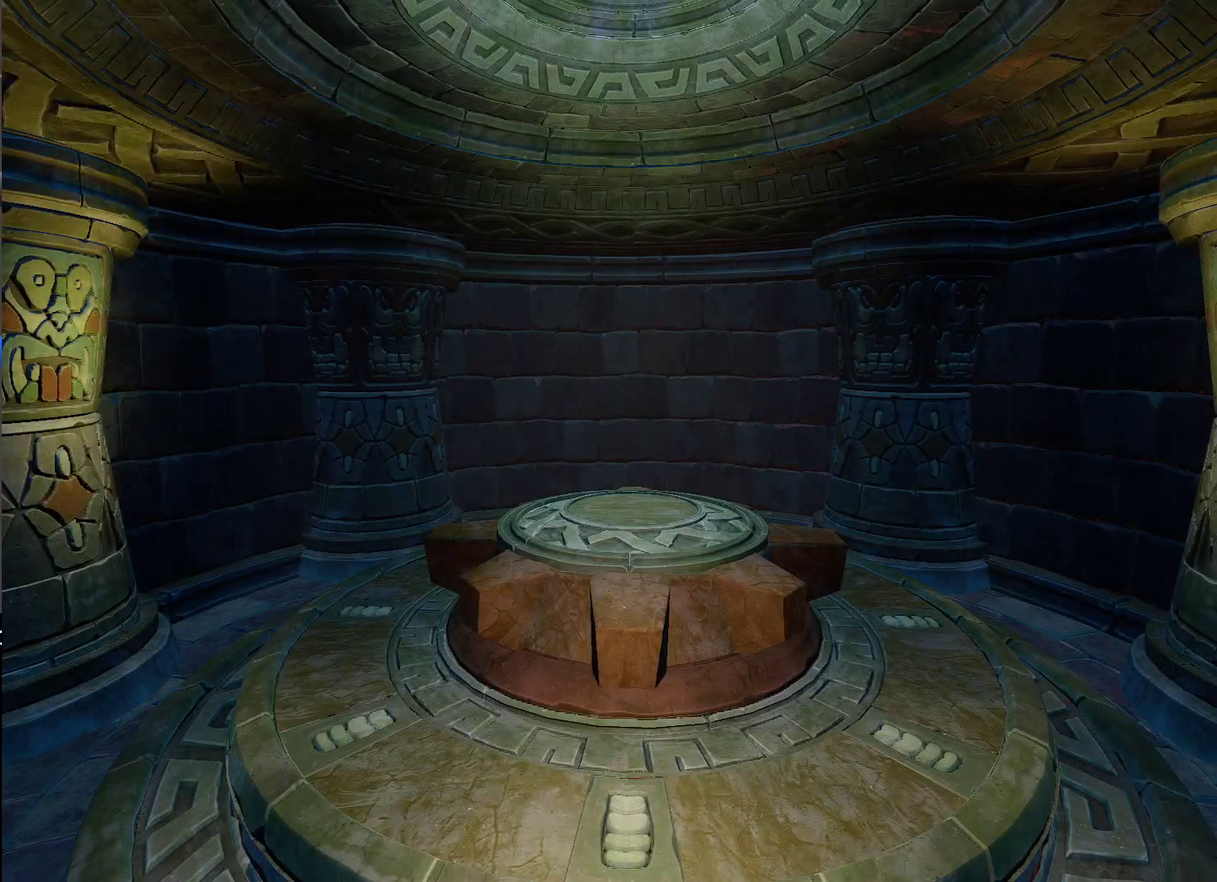
{"buttons": [], "left_stick": "center", "right_stick": "center", "events": [[167, "left_stick", "down"], [350, "left_stick", "center"]]}
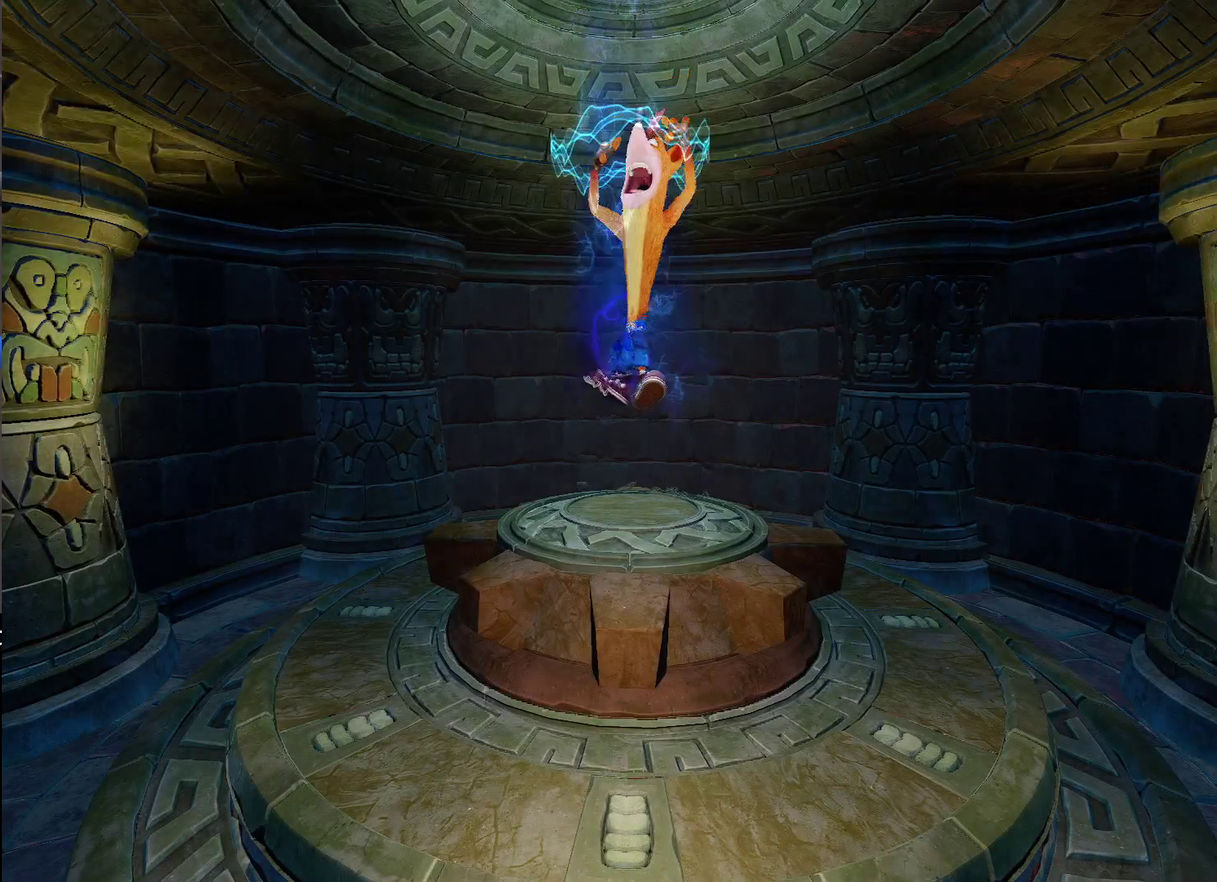
{"buttons": [], "left_stick": "down", "right_stick": "center", "events": [[83, "left_stick", "down"]]}
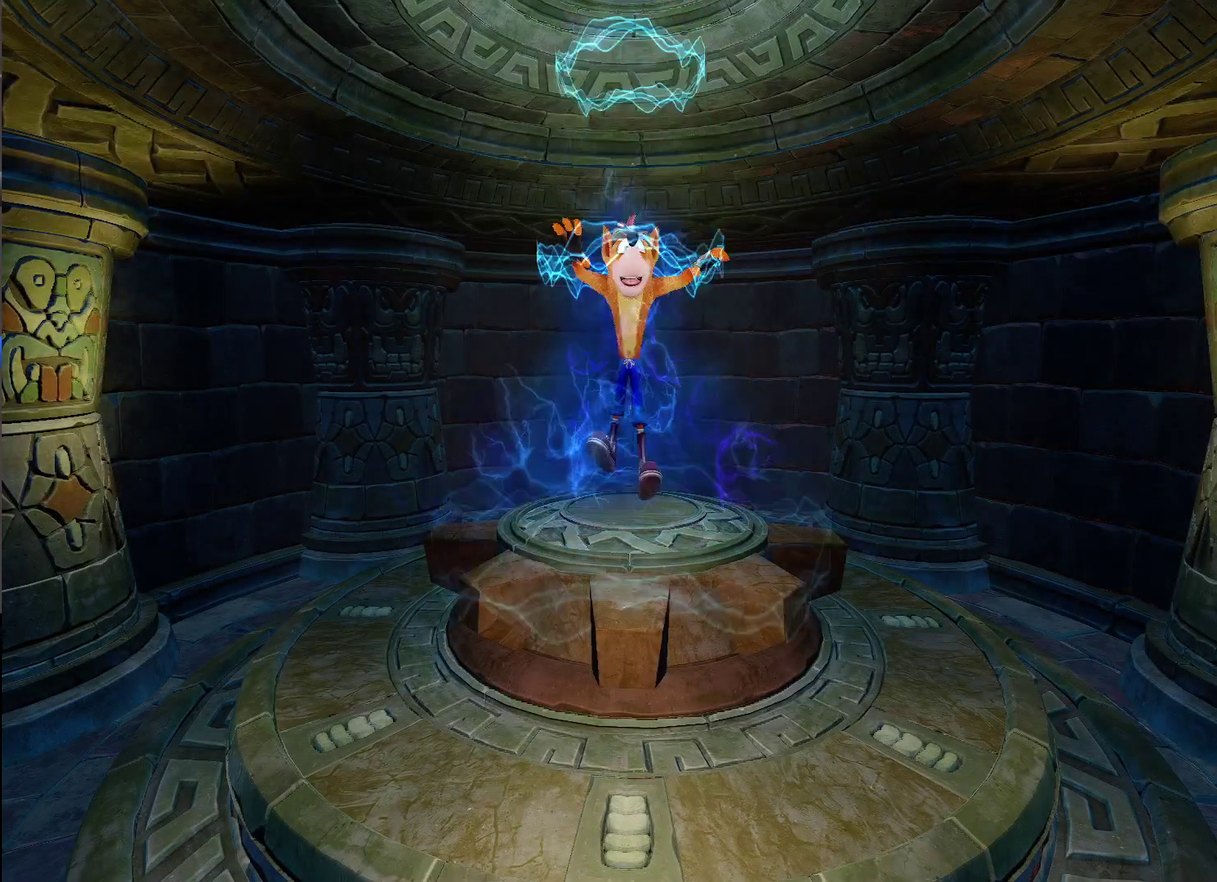
{"buttons": [], "left_stick": "down", "right_stick": "center", "events": []}
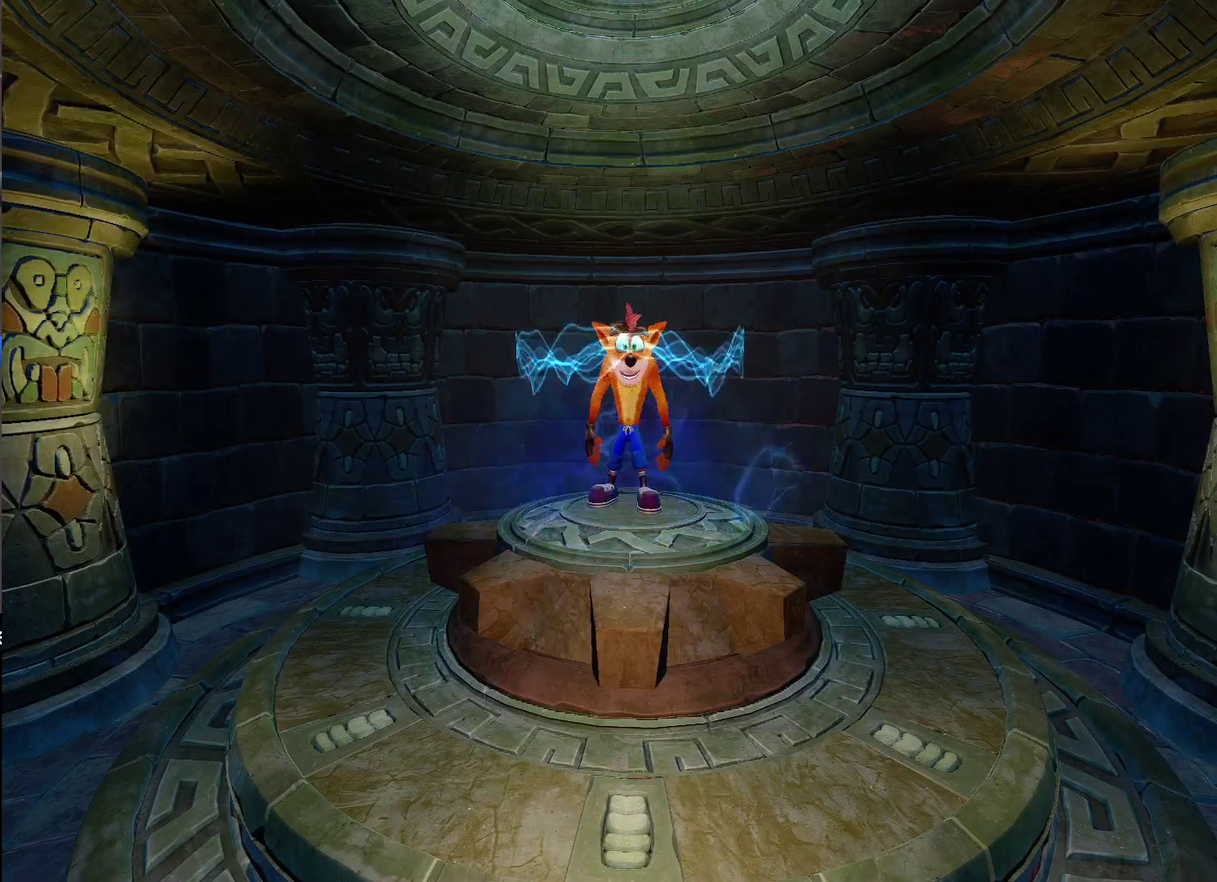
{"buttons": ["R1"], "left_stick": "down", "right_stick": "center", "events": [[400, "R1", "down"]]}
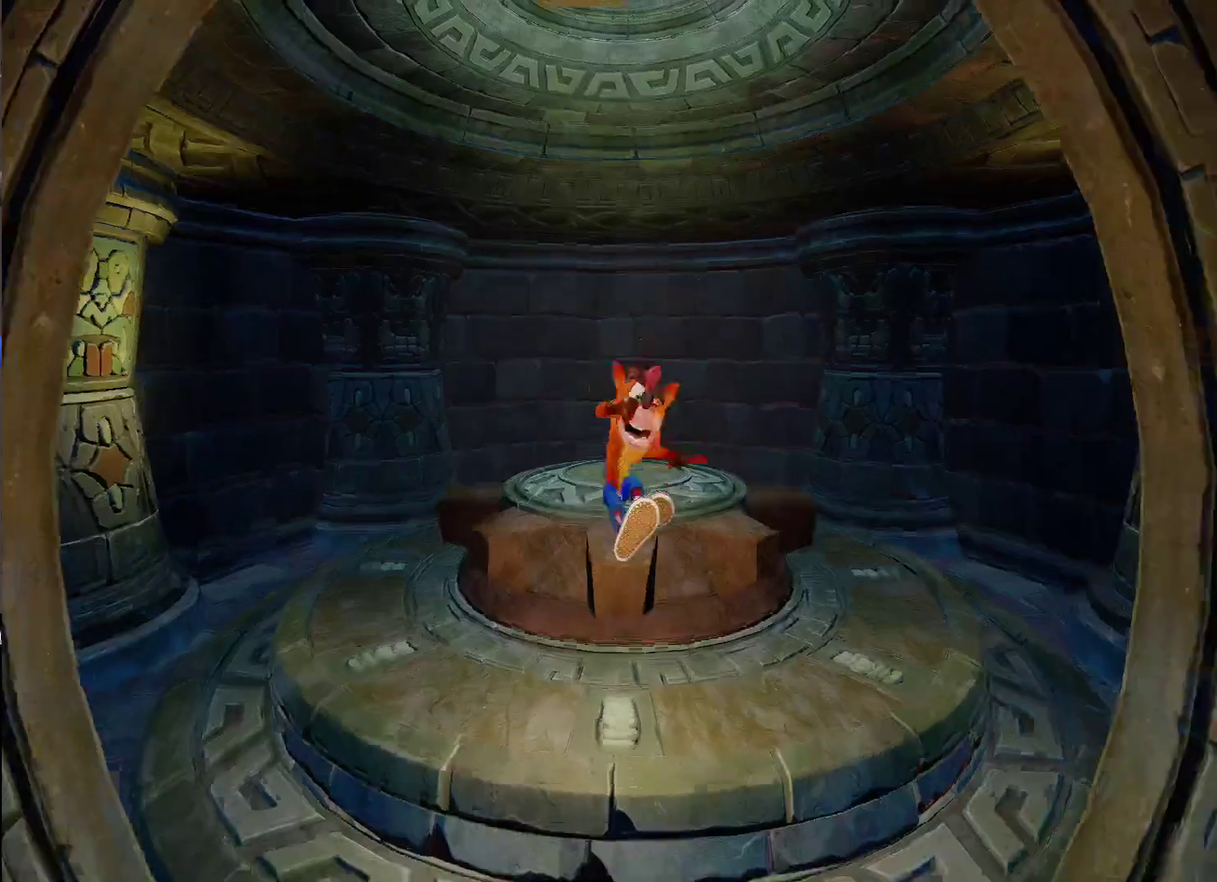
{"buttons": [], "left_stick": "down", "right_stick": "center", "events": [[50, "R1", "up"], [200, "SQUARE", "down"], [317, "SQUARE", "up"]]}